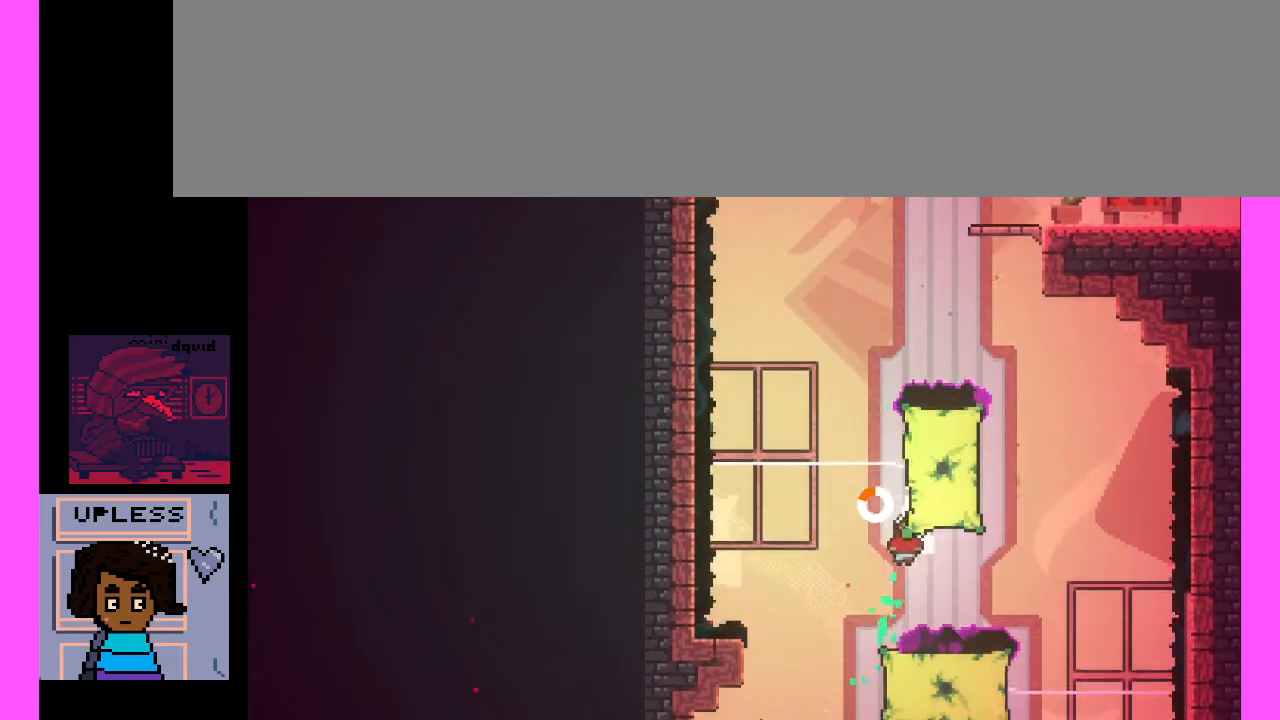
Gameplay with keyboard; each line is a JSON object with the keys held at the frame after it. "events" lists presses ("down") and releases ("up") of ".", "/", "0", "1", "2", "3", "4", "5", "6", "7", "8", "9", "a", "alt_l", "alt_r", "b", "backslash", "backspace", "c", "caps_lock", "comma", "ctrl_l", "ctrl_r", "d", "e", "equals", "escape", "f", "f1", "f10", "f11", "f12", "f2", "f3", "f4", "f5", "f6", "f7", "f8", "f9", "g", "h", "i", "j", "k", "l", "lbracket", "m", "minus", "n", "o", "p", "q", "quote", "r", "rbracket", "return", "s", "semicolon", "shift_l", "shift_r", "space", "super", "t", "tab", "tilde", "u", "v", "w", "x", "y" and "z" between this image and that frame as [ms after this image, input, new state], when the widget could be followed in between. No other keys are recorded. Mouse input is not recorded.
{"keys": [], "events": [[300, "c", "down"], [467, "c", "up"]]}
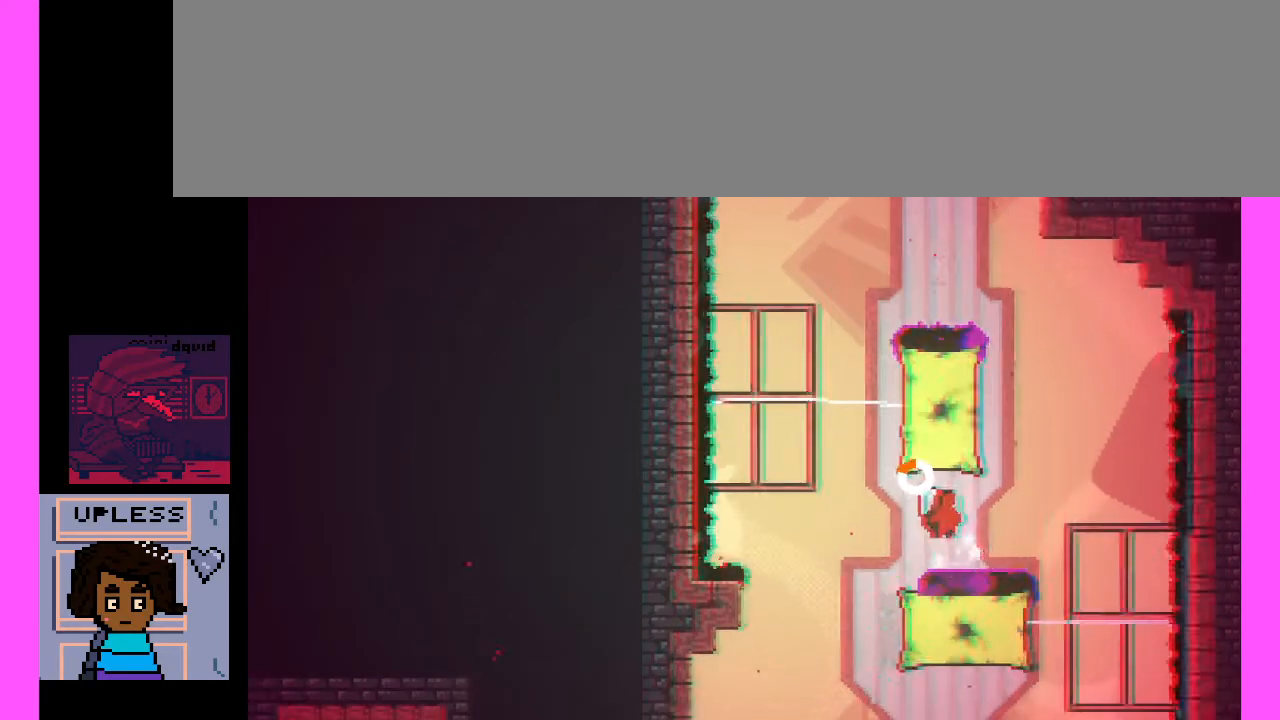
{"keys": [], "events": []}
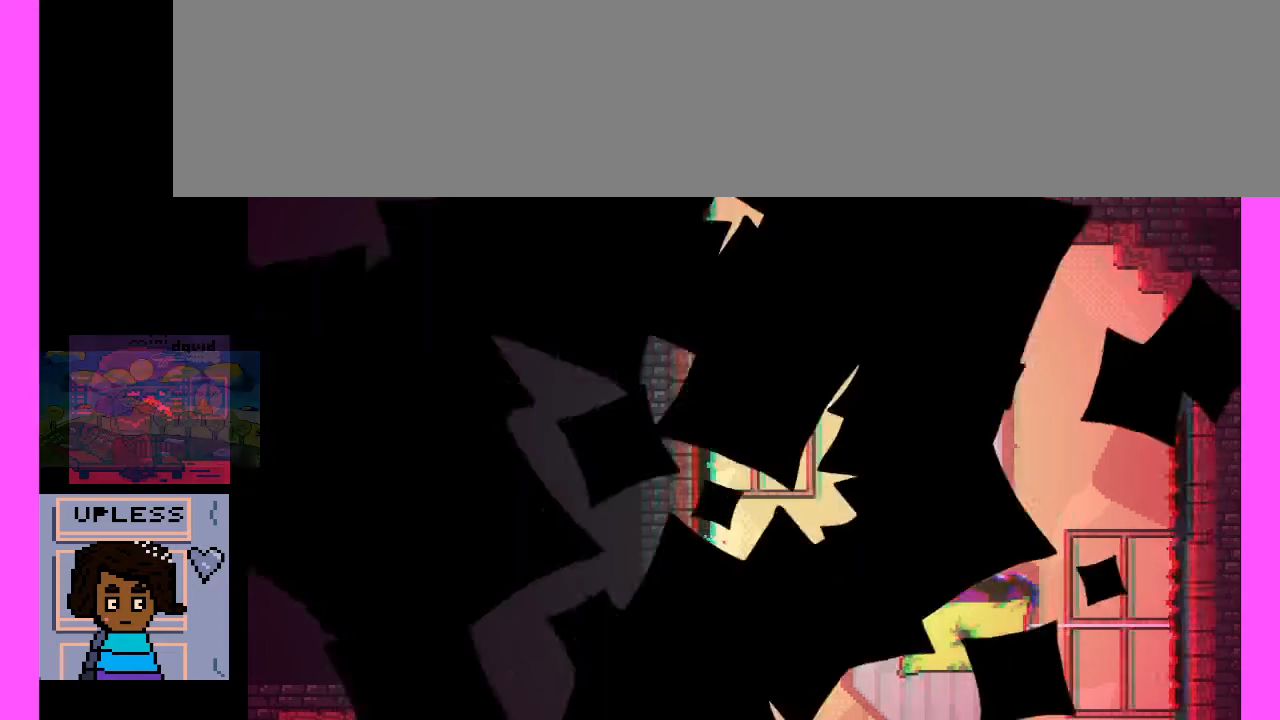
{"keys": [], "events": []}
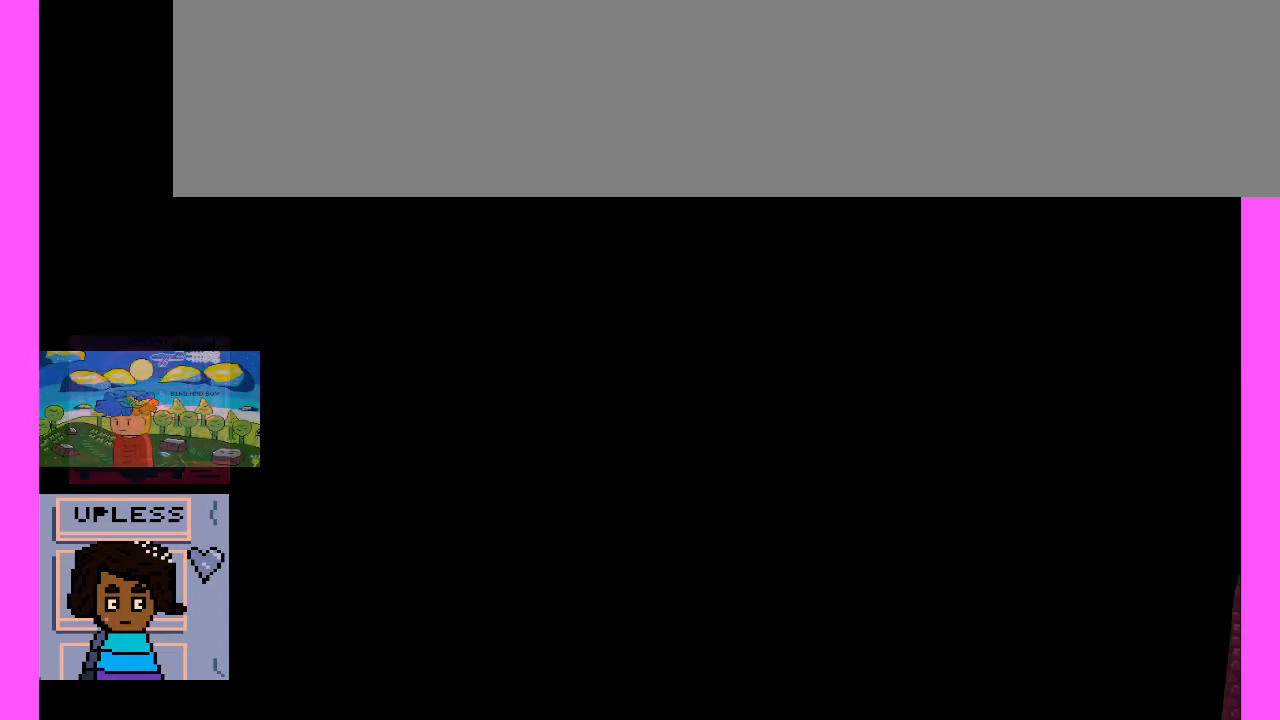
{"keys": [], "events": []}
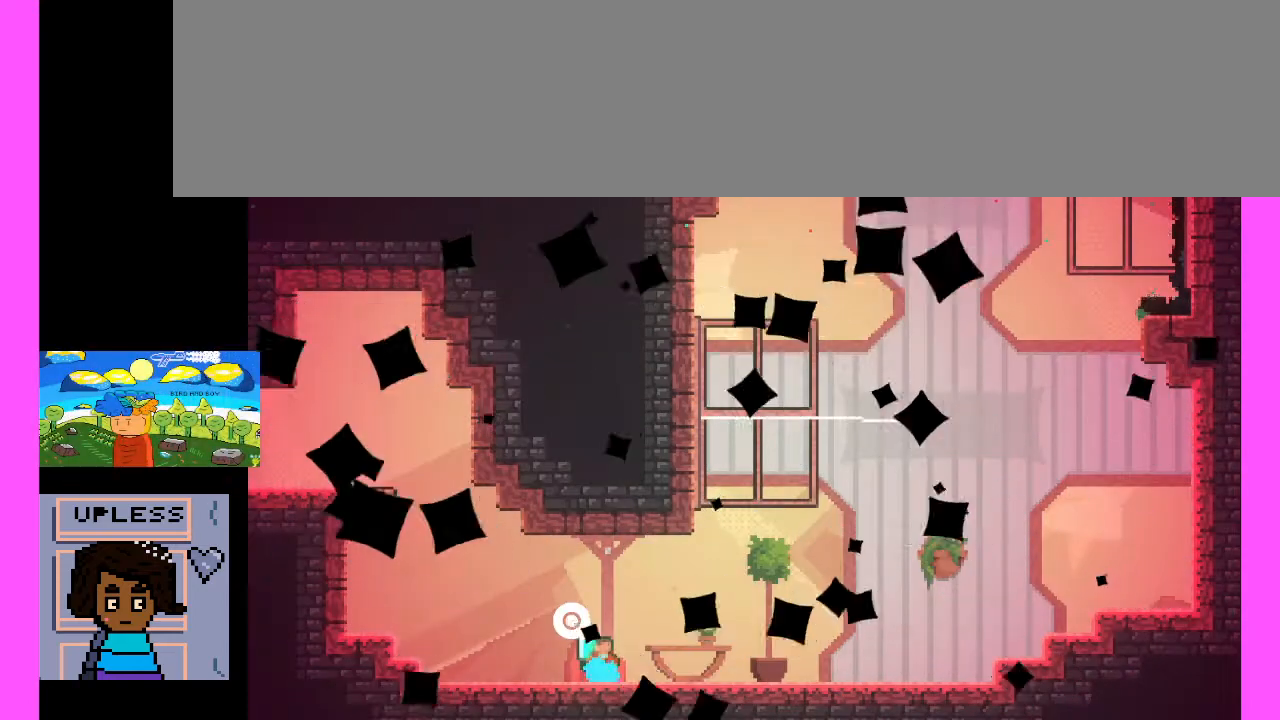
{"keys": [], "events": []}
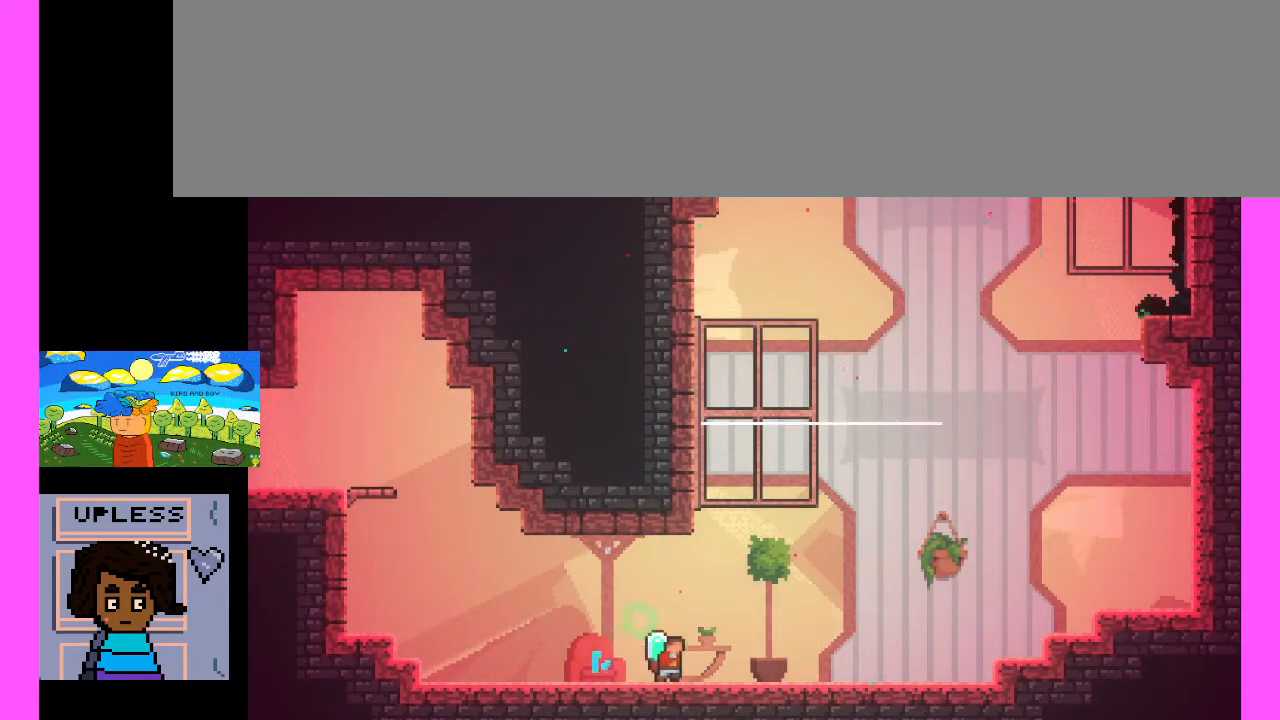
{"keys": [], "events": []}
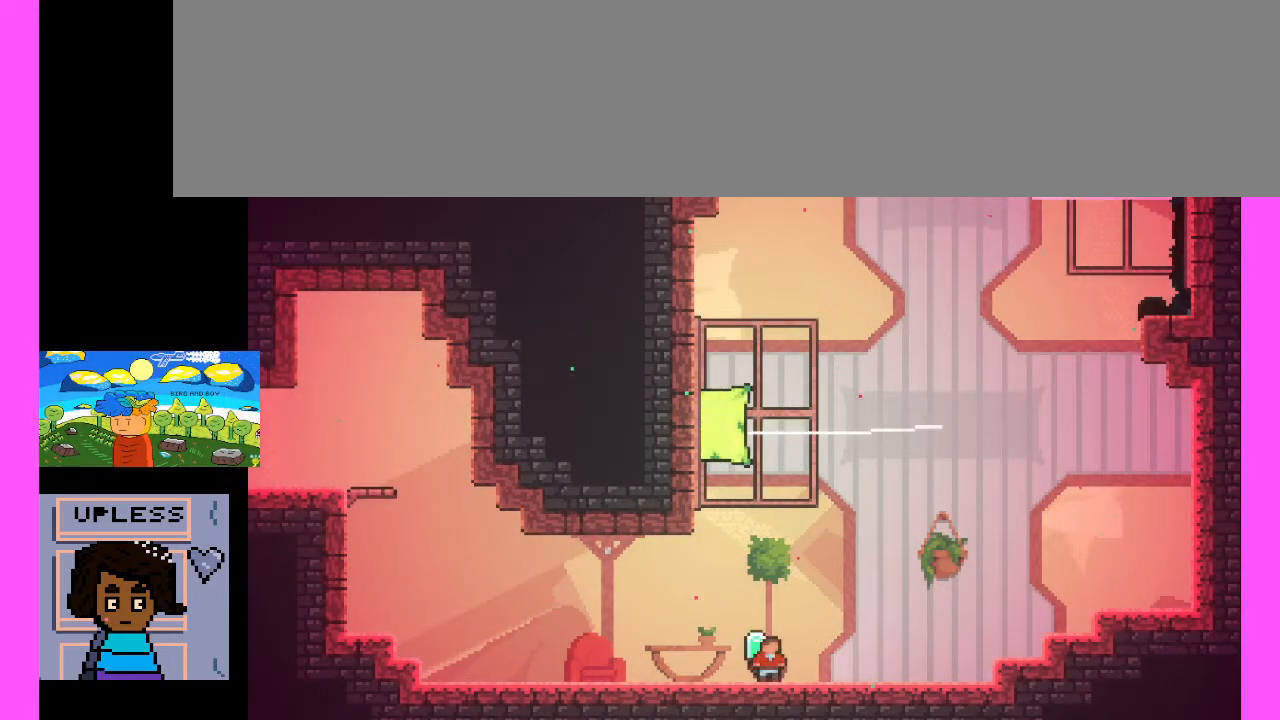
{"keys": [], "events": []}
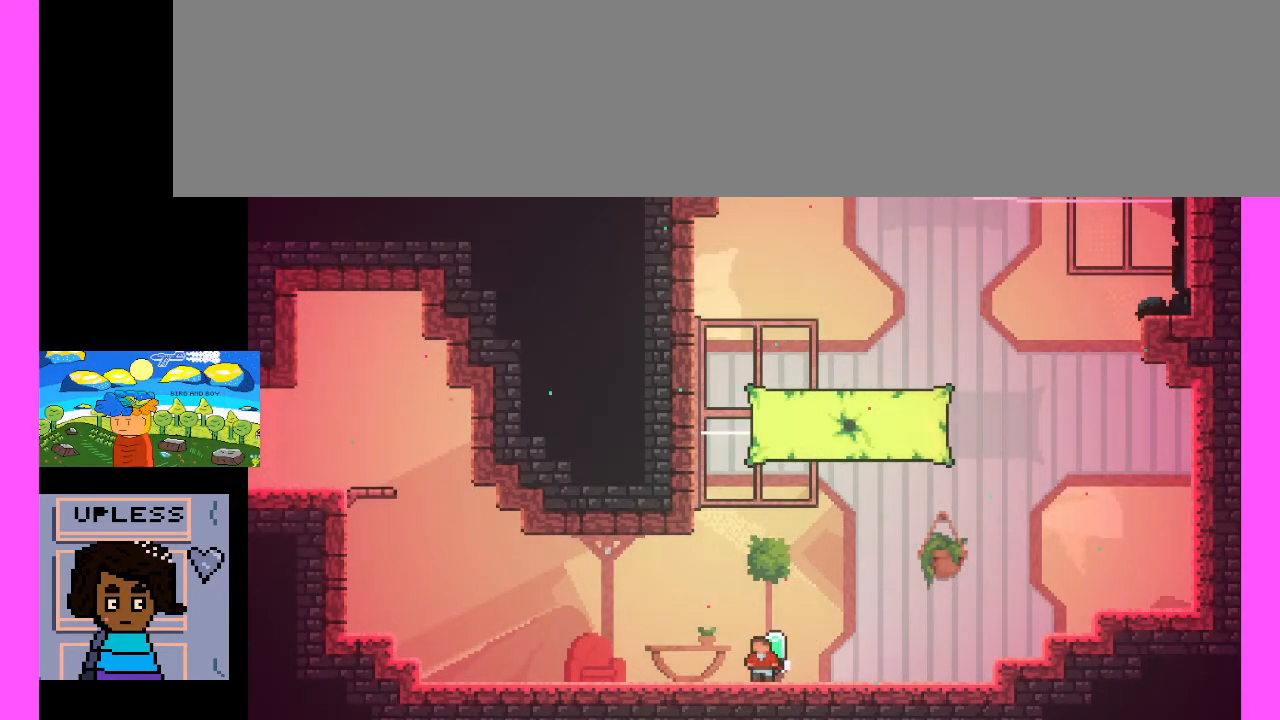
{"keys": ["c"], "events": [[67, "c", "down"], [433, "c", "up"], [500, "c", "down"]]}
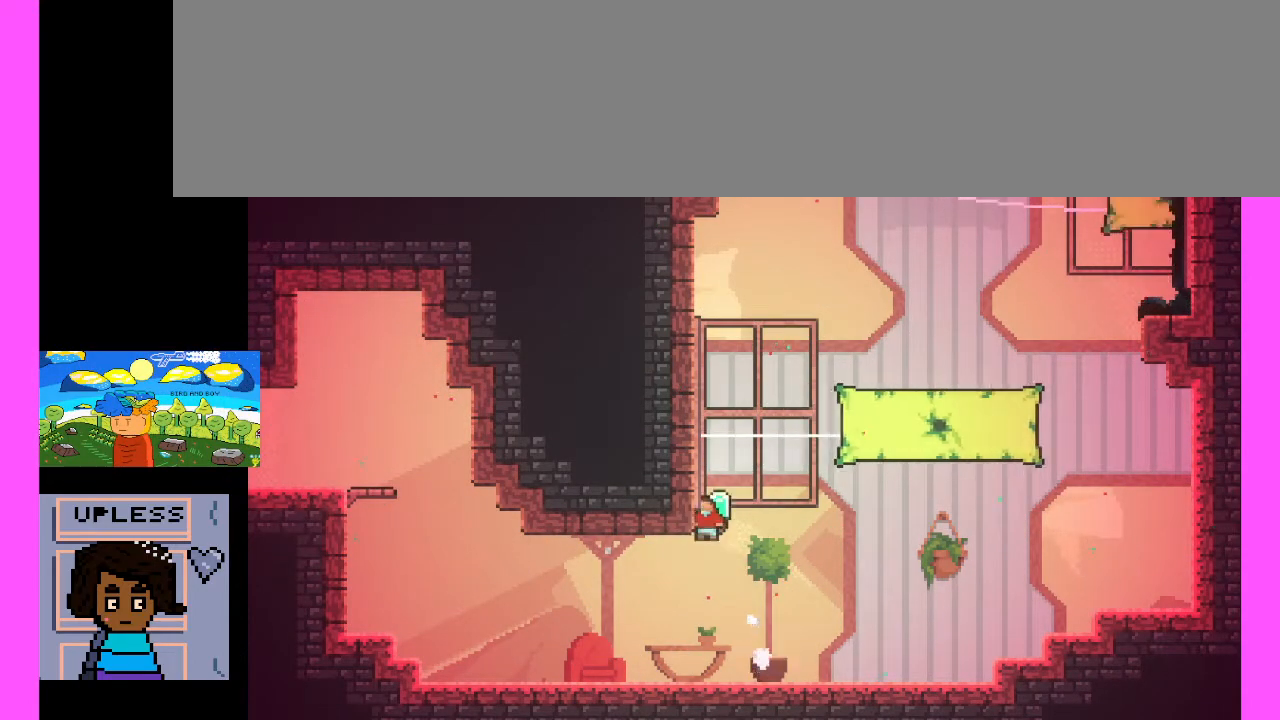
{"keys": ["c"], "events": [[367, "c", "up"], [467, "c", "down"]]}
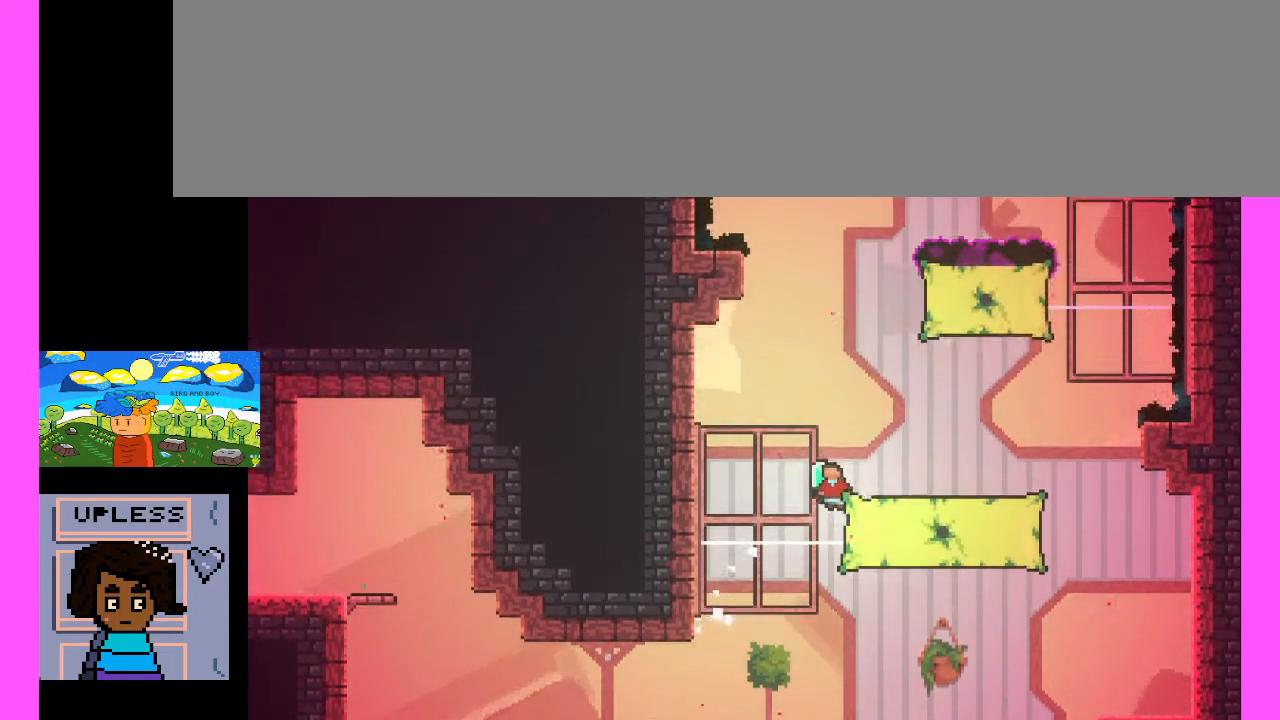
{"keys": ["c"], "events": [[267, "c", "up"], [500, "c", "down"]]}
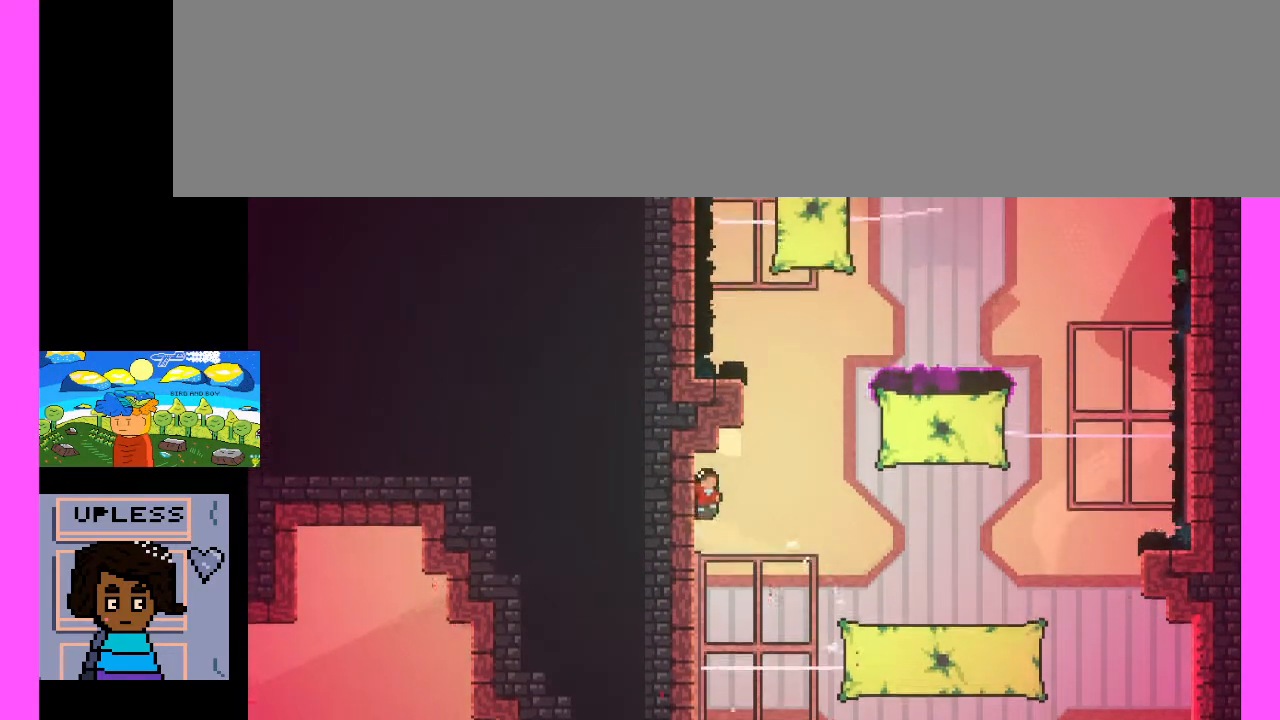
{"keys": [], "events": [[300, "c", "up"]]}
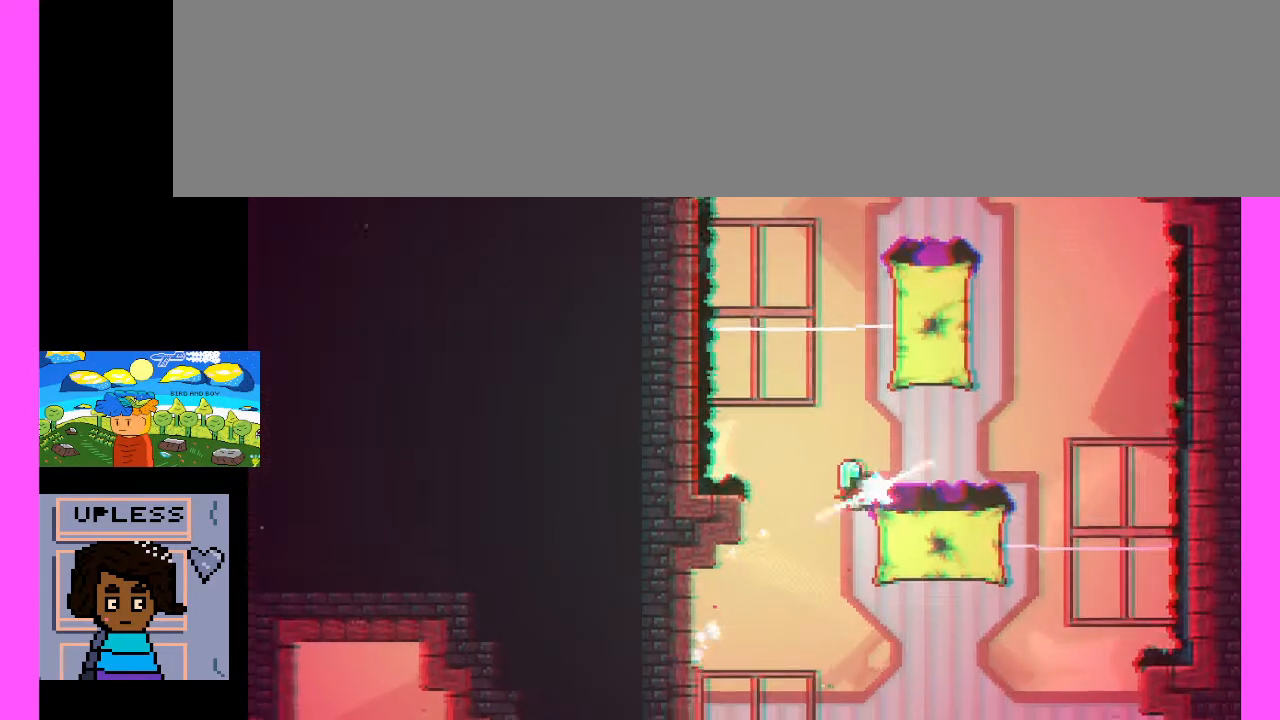
{"keys": [], "events": [[100, "c", "down"], [333, "c", "up"]]}
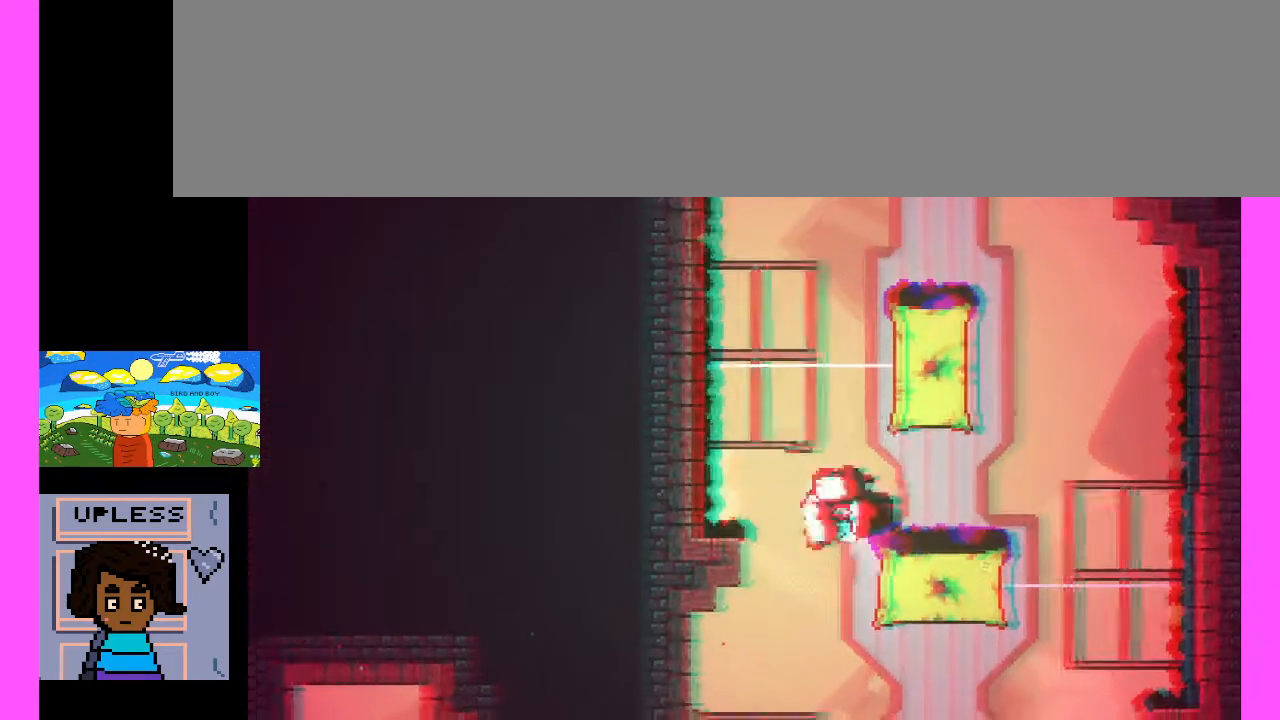
{"keys": [], "events": []}
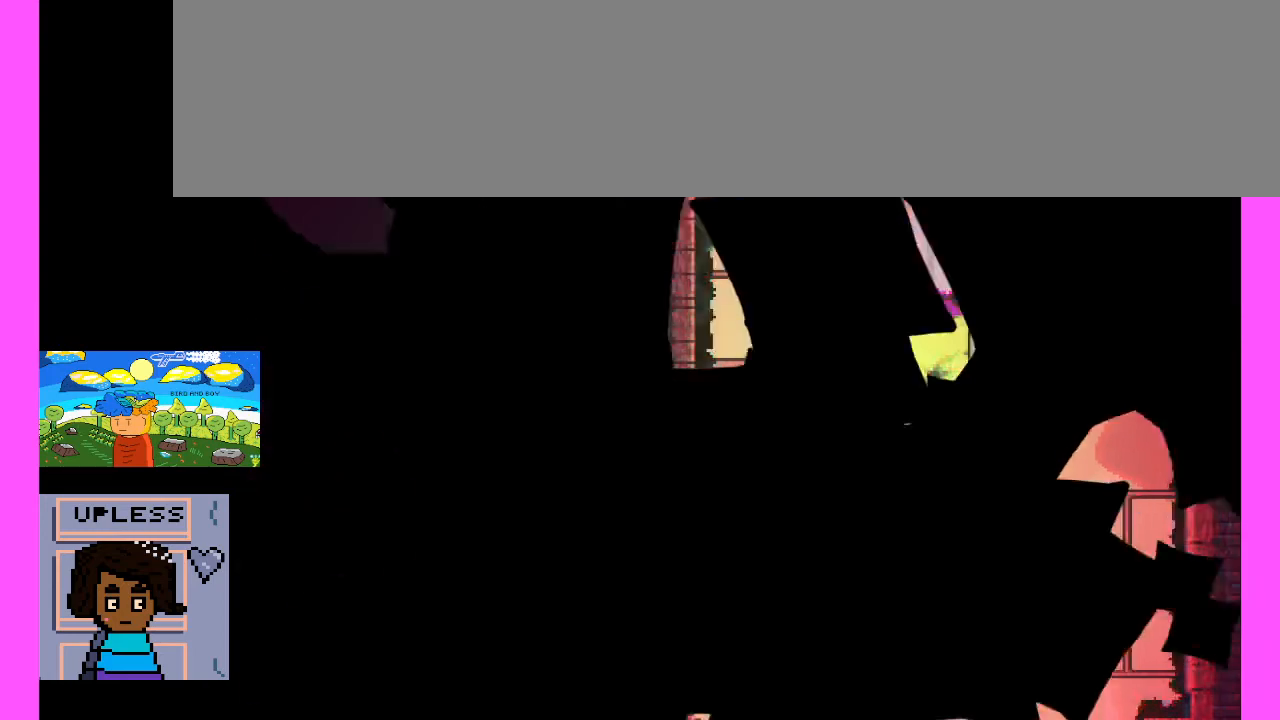
{"keys": [], "events": []}
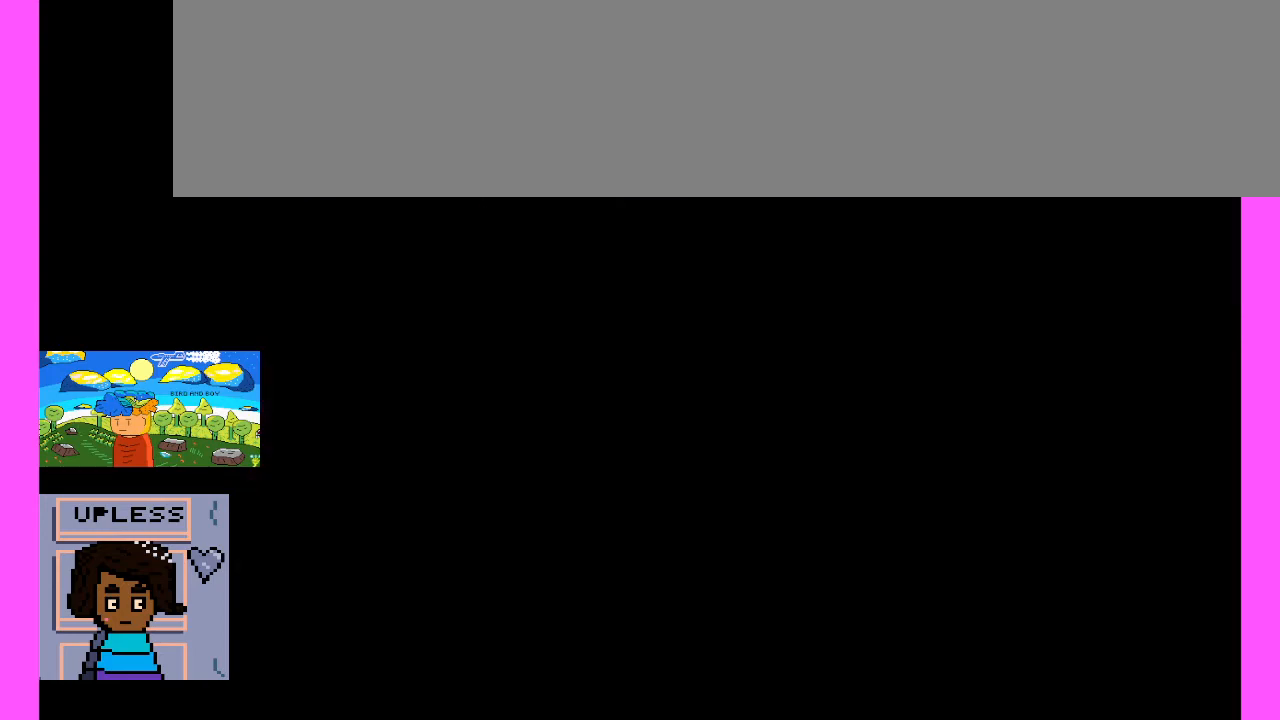
{"keys": [], "events": []}
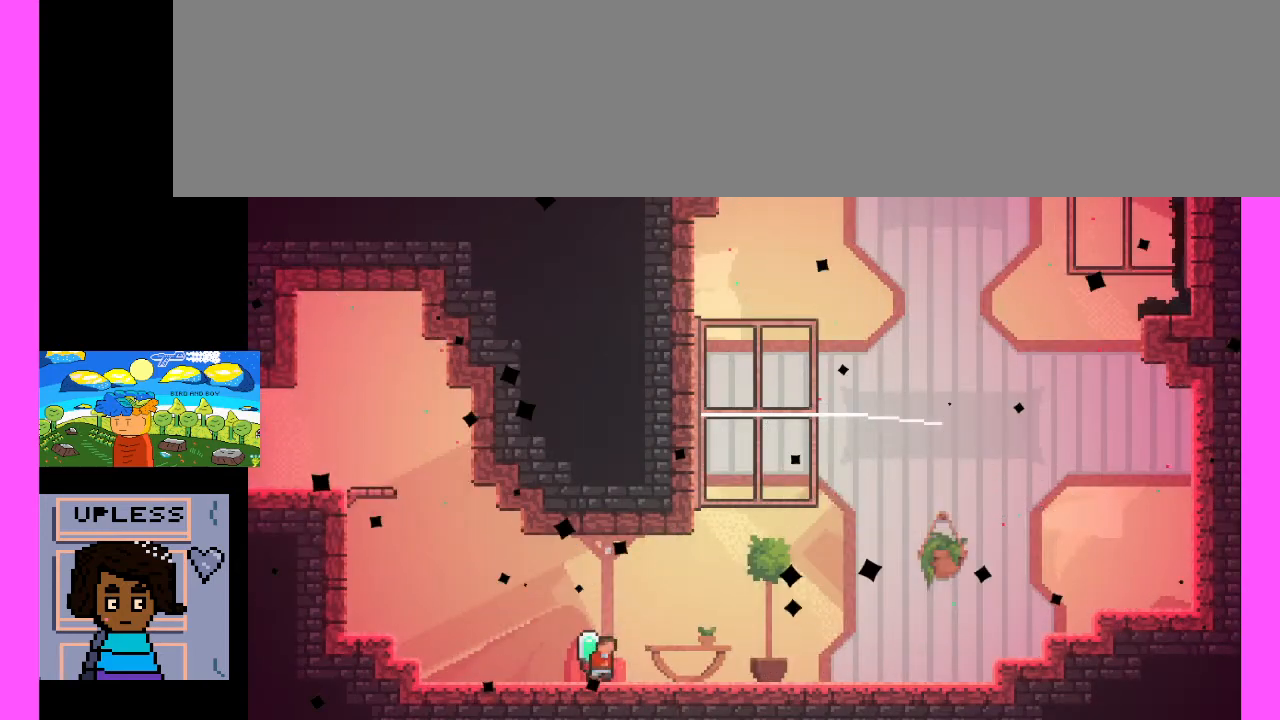
{"keys": [], "events": []}
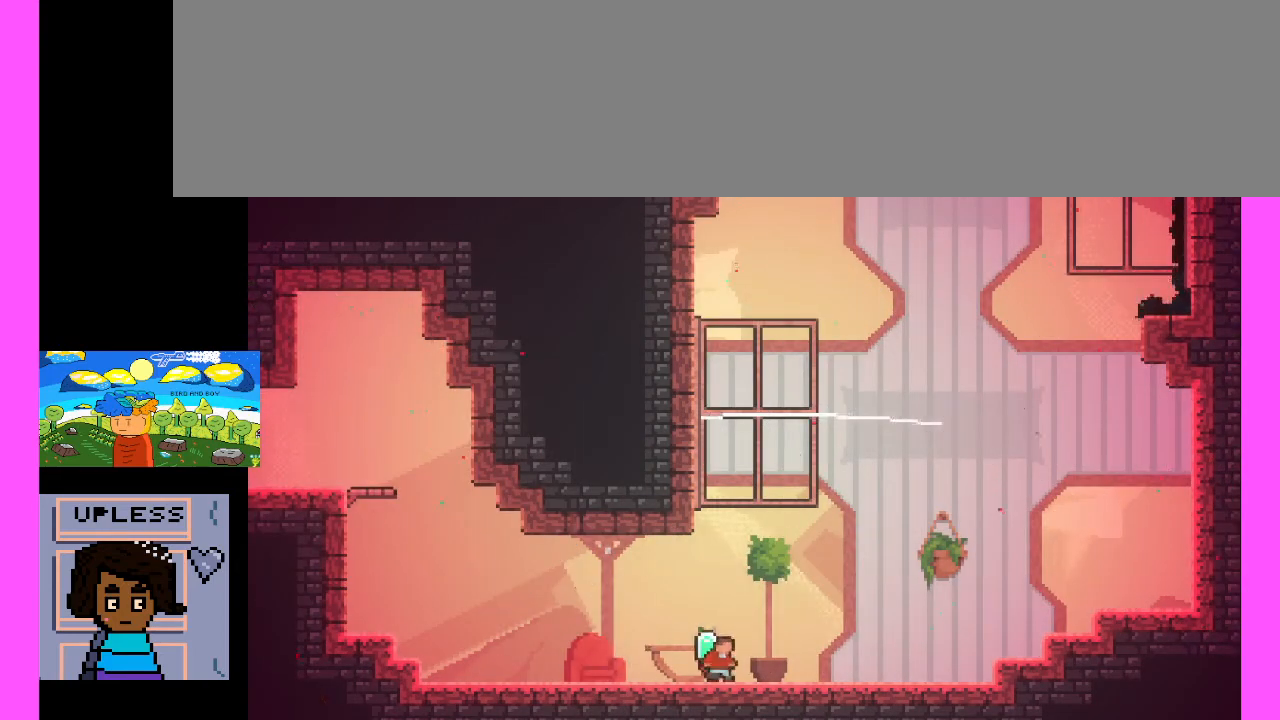
{"keys": [], "events": []}
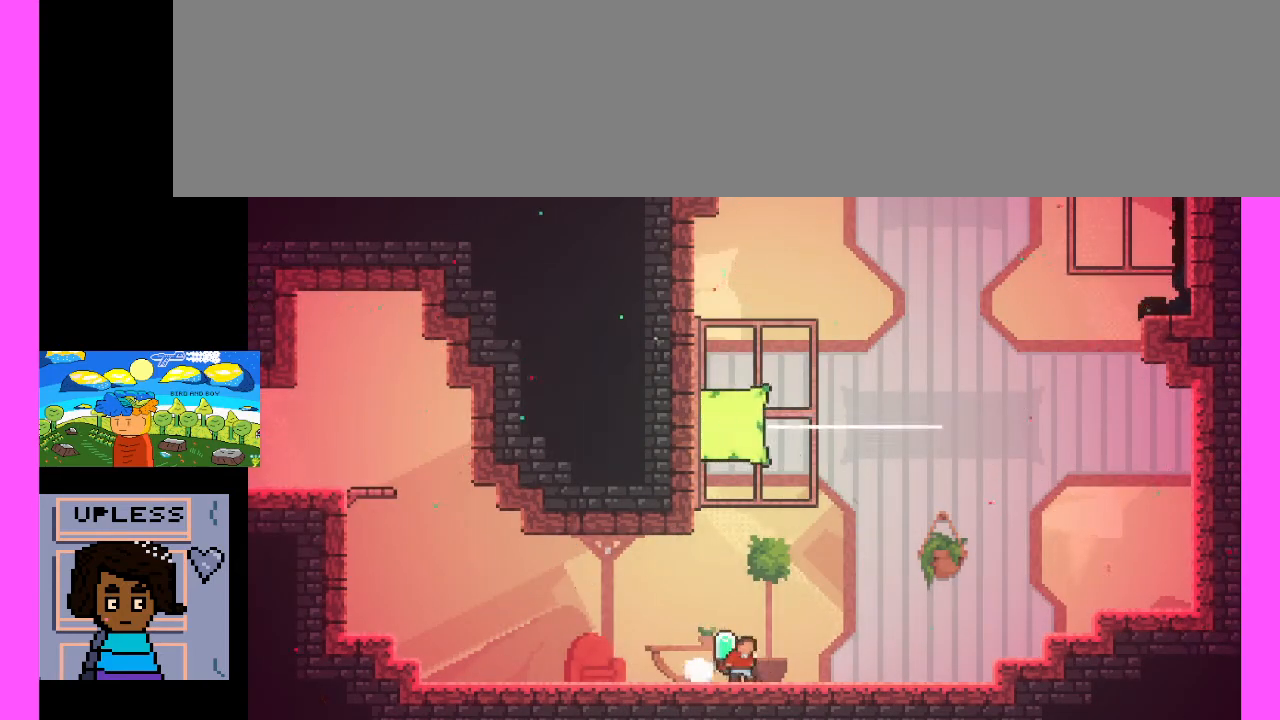
{"keys": [], "events": []}
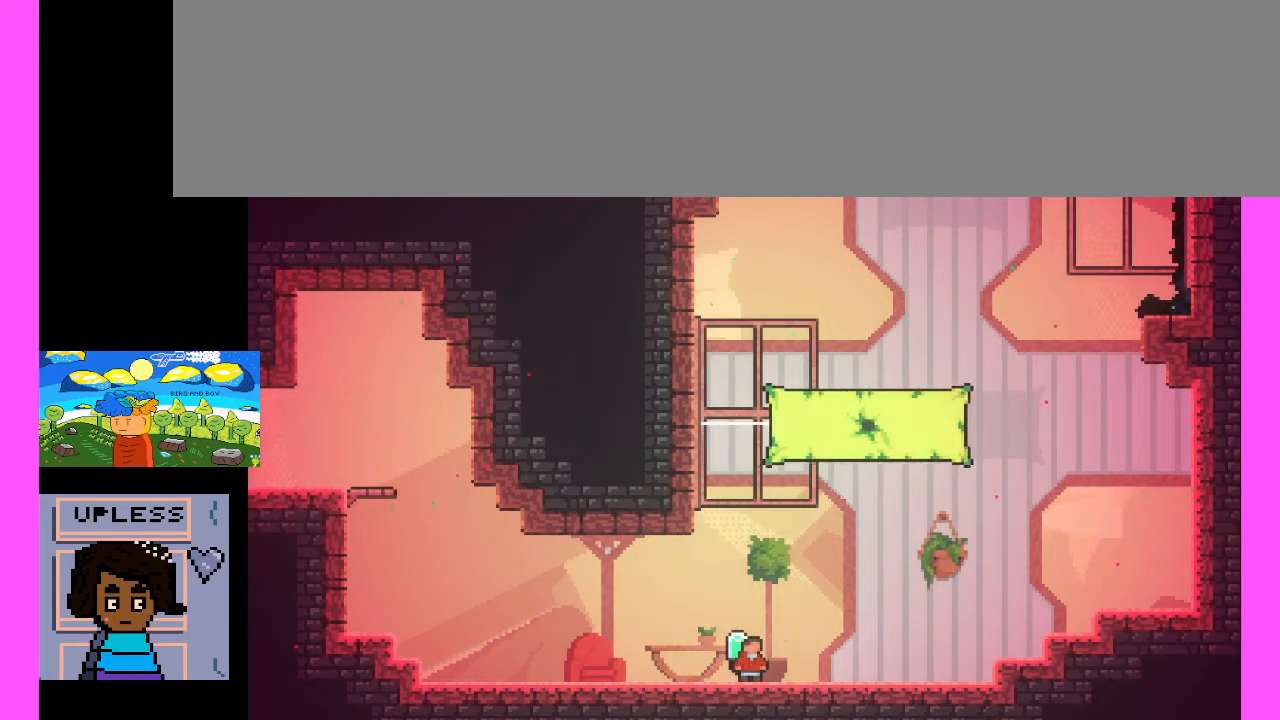
{"keys": ["c"], "events": [[67, "c", "down"], [400, "c", "up"], [500, "c", "down"]]}
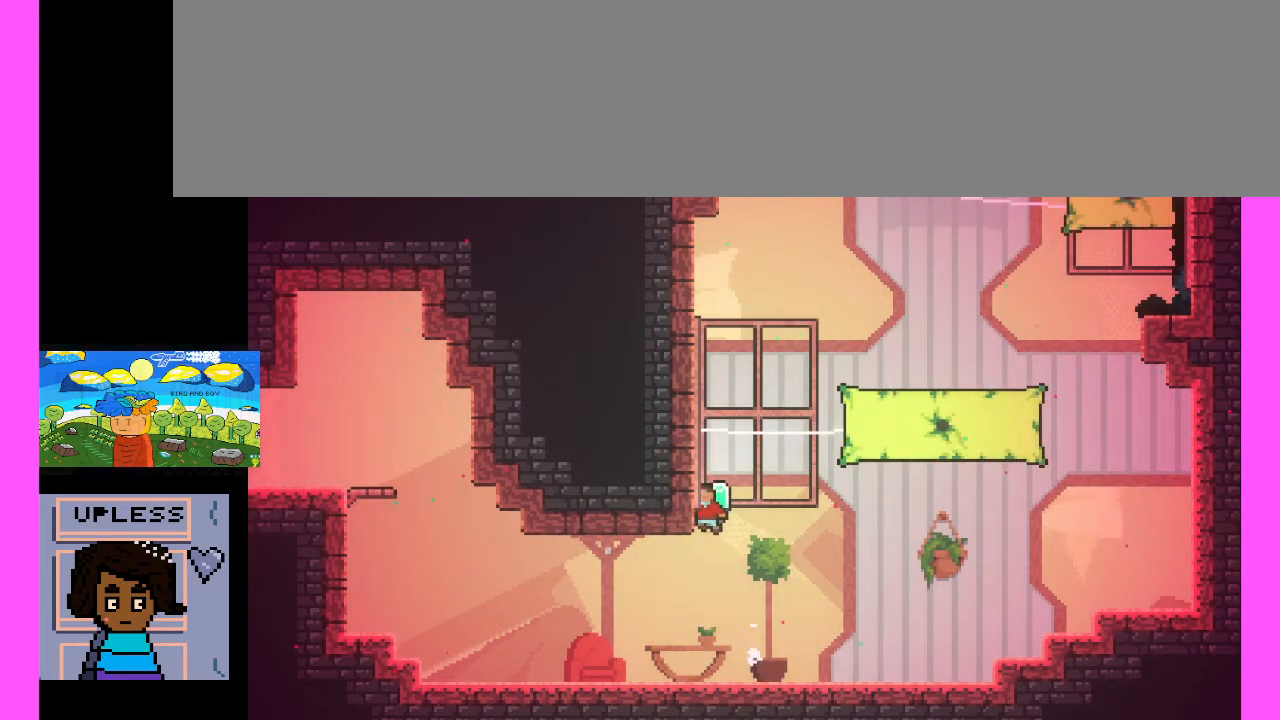
{"keys": ["c"], "events": [[333, "c", "up"], [433, "c", "down"]]}
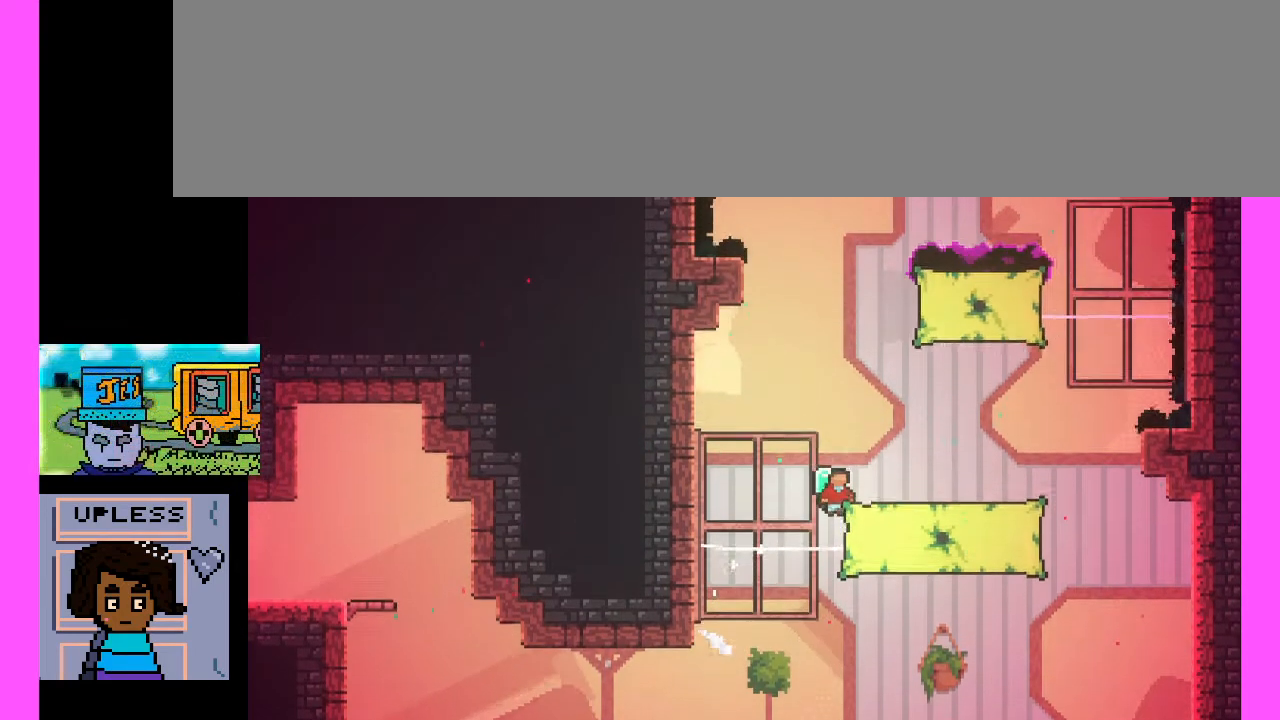
{"keys": ["c"], "events": [[233, "c", "up"], [433, "c", "down"]]}
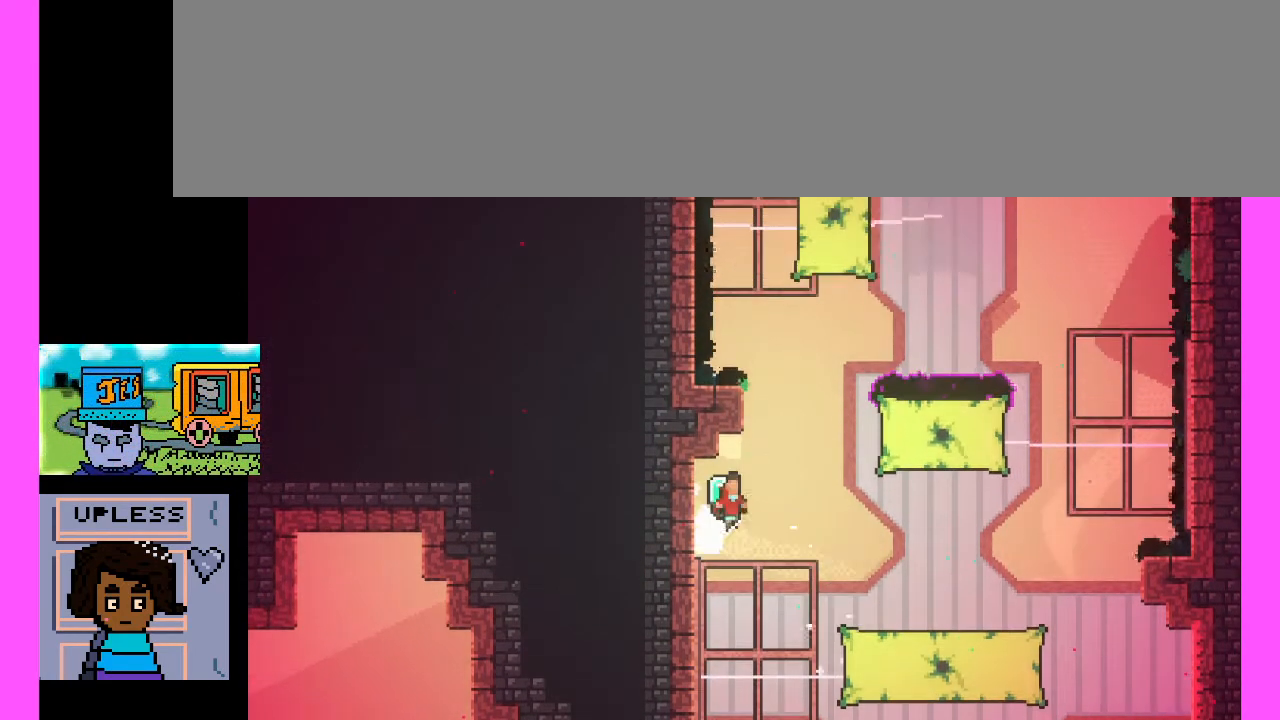
{"keys": [], "events": [[200, "c", "up"]]}
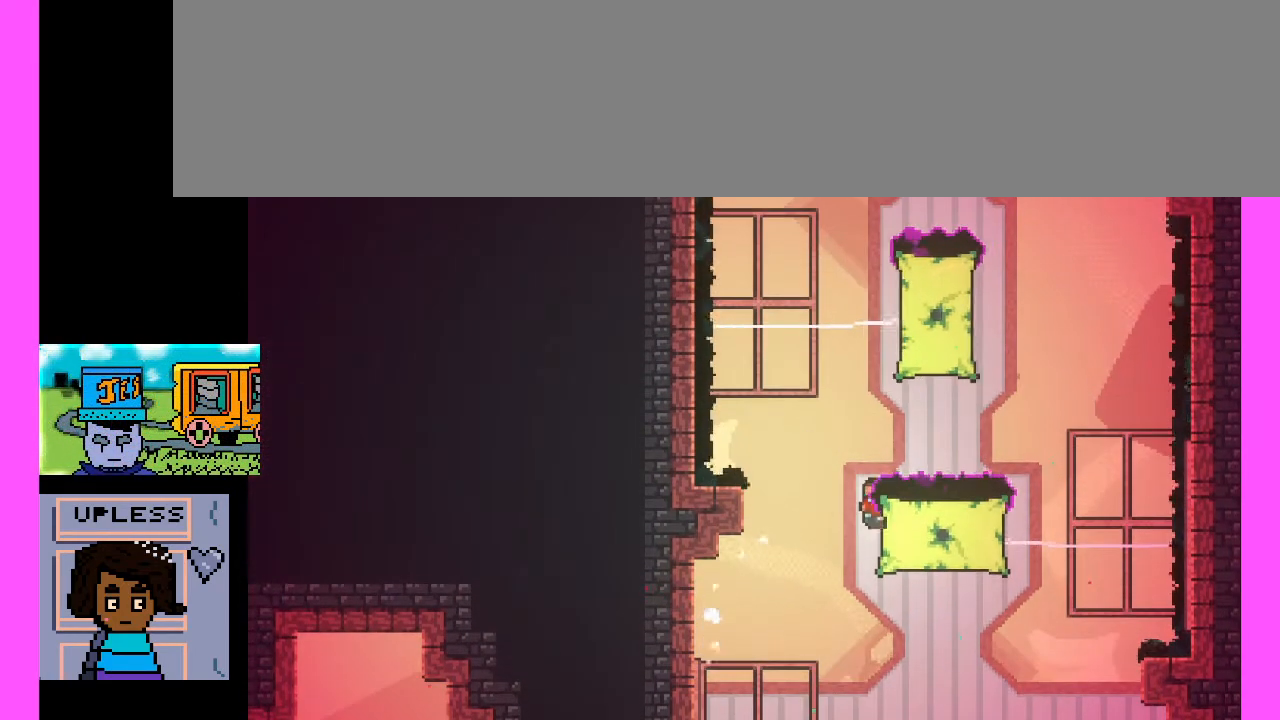
{"keys": [], "events": [[200, "c", "down"], [467, "c", "up"]]}
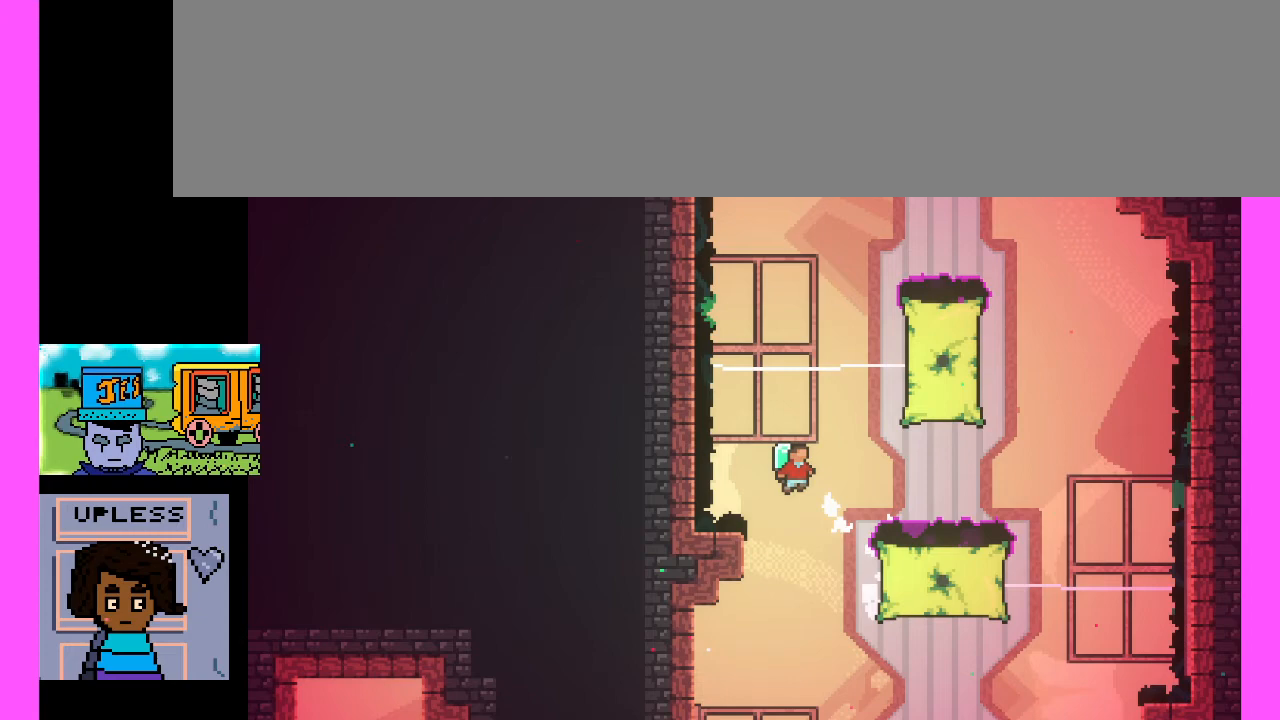
{"keys": ["c", "x"], "events": [[100, "c", "down"], [100, "x", "down"]]}
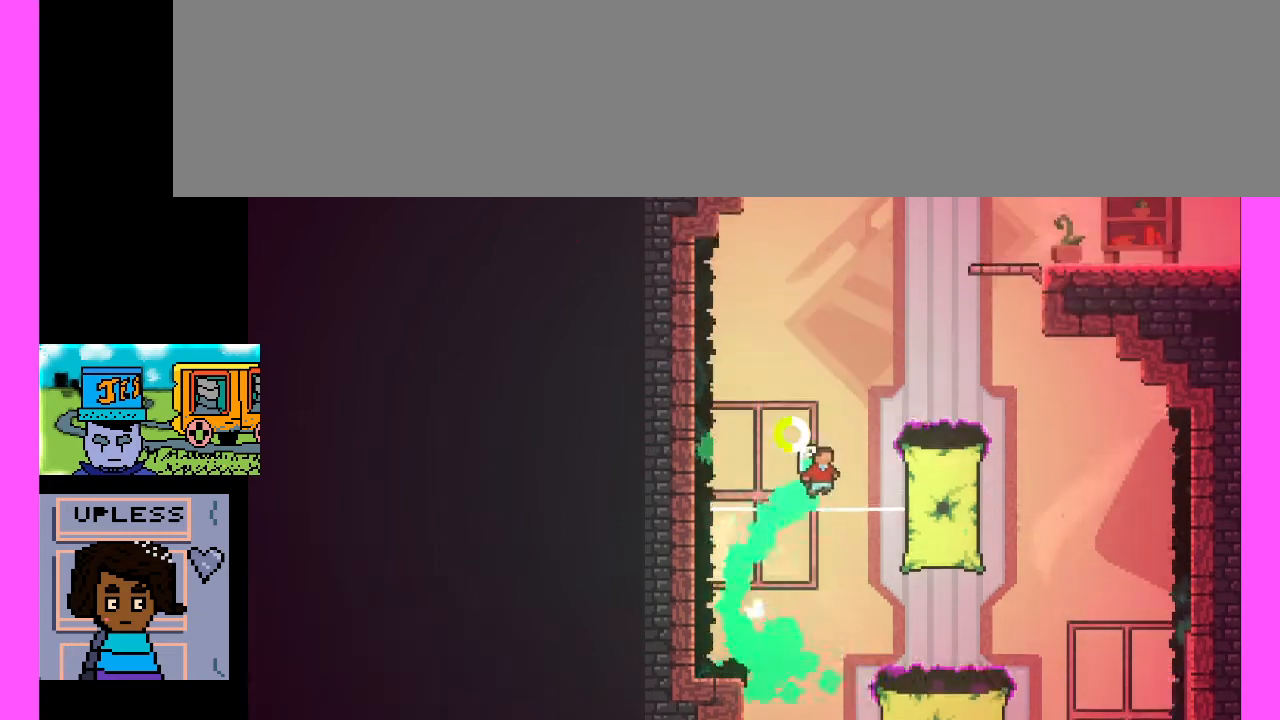
{"keys": ["c"], "events": [[233, "c", "up"], [233, "x", "up"], [333, "c", "down"]]}
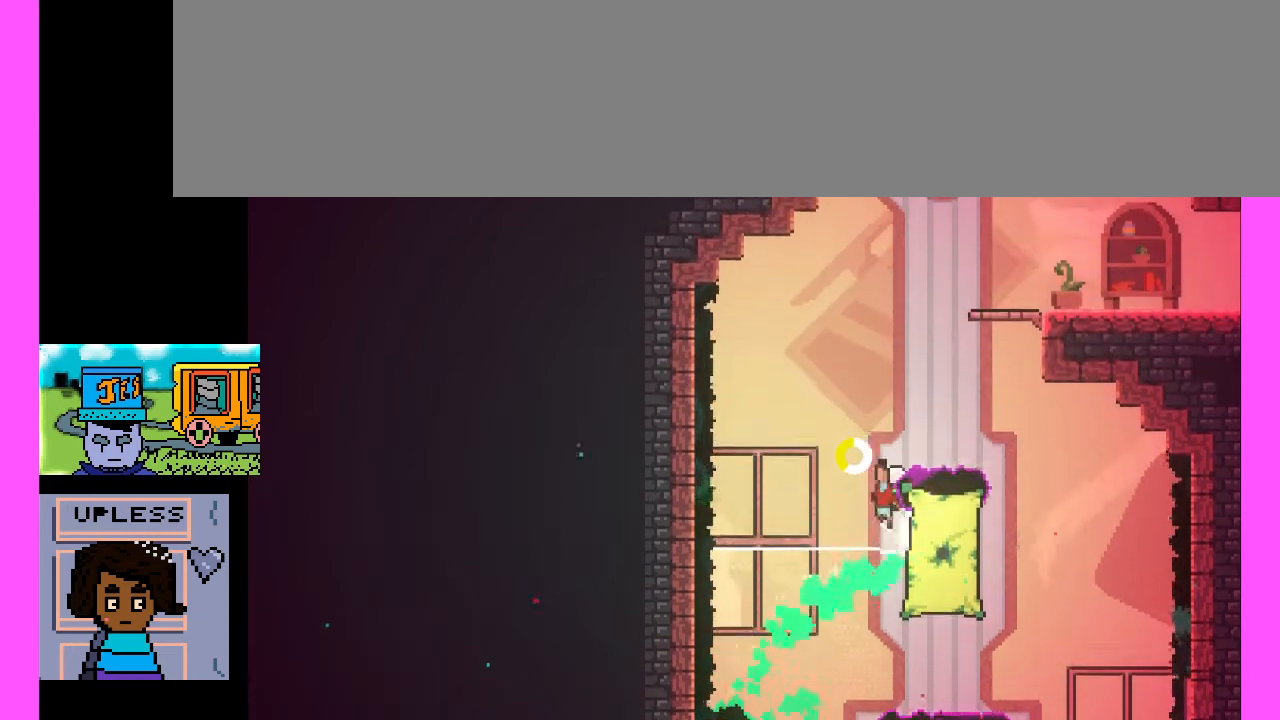
{"keys": ["c", "x"], "events": [[133, "c", "up"], [233, "c", "down"], [233, "x", "down"]]}
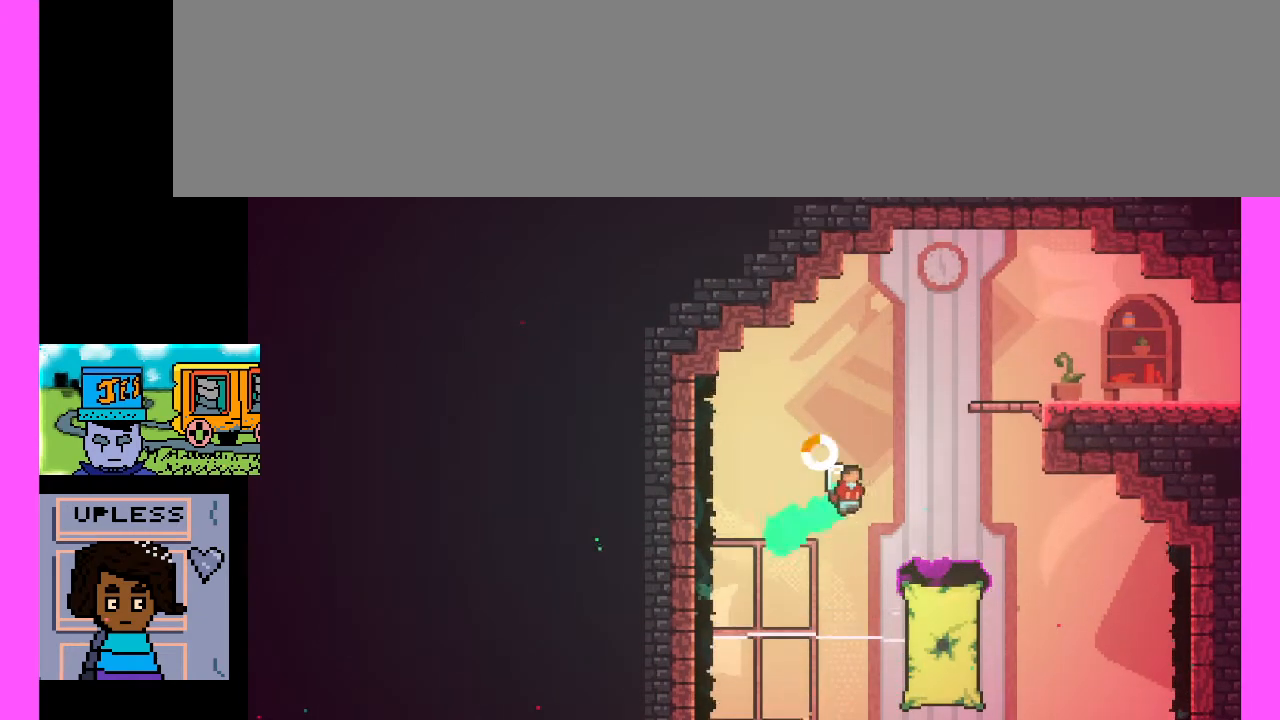
{"keys": ["c", "x"], "events": []}
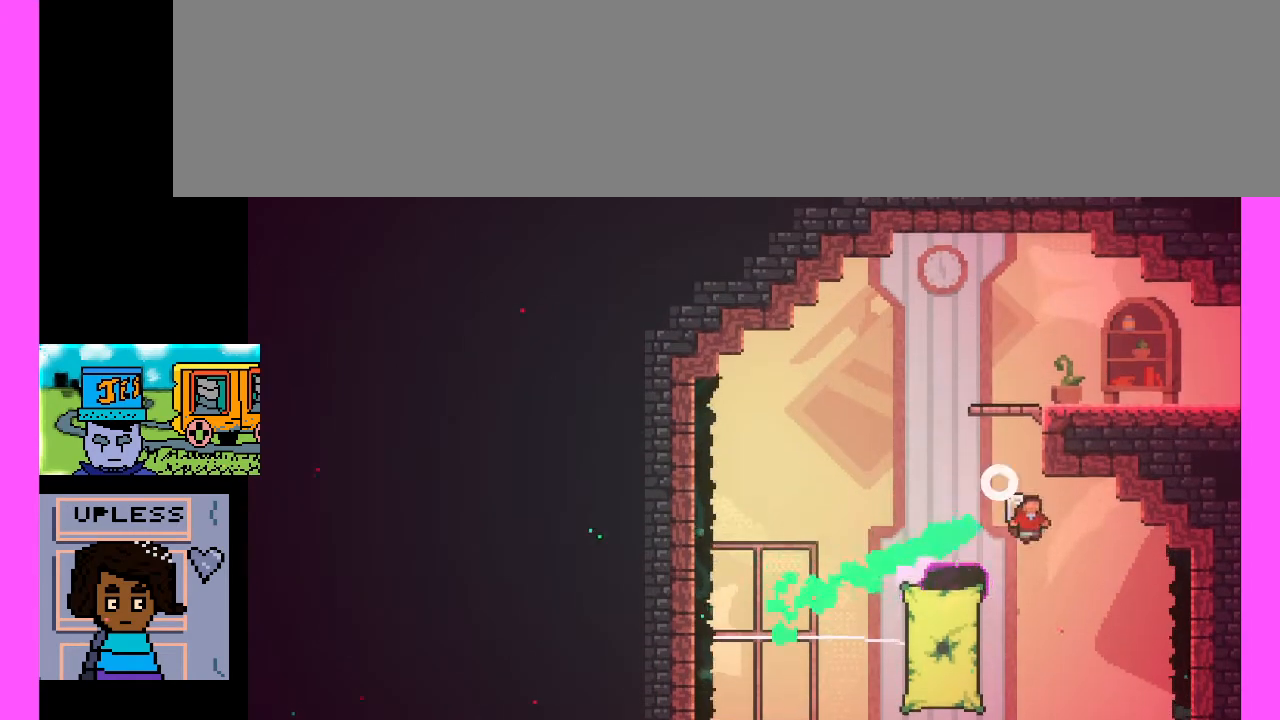
{"keys": [], "events": [[200, "c", "up"], [200, "x", "up"], [233, "c", "down"], [233, "x", "down"], [367, "x", "up"], [400, "c", "up"]]}
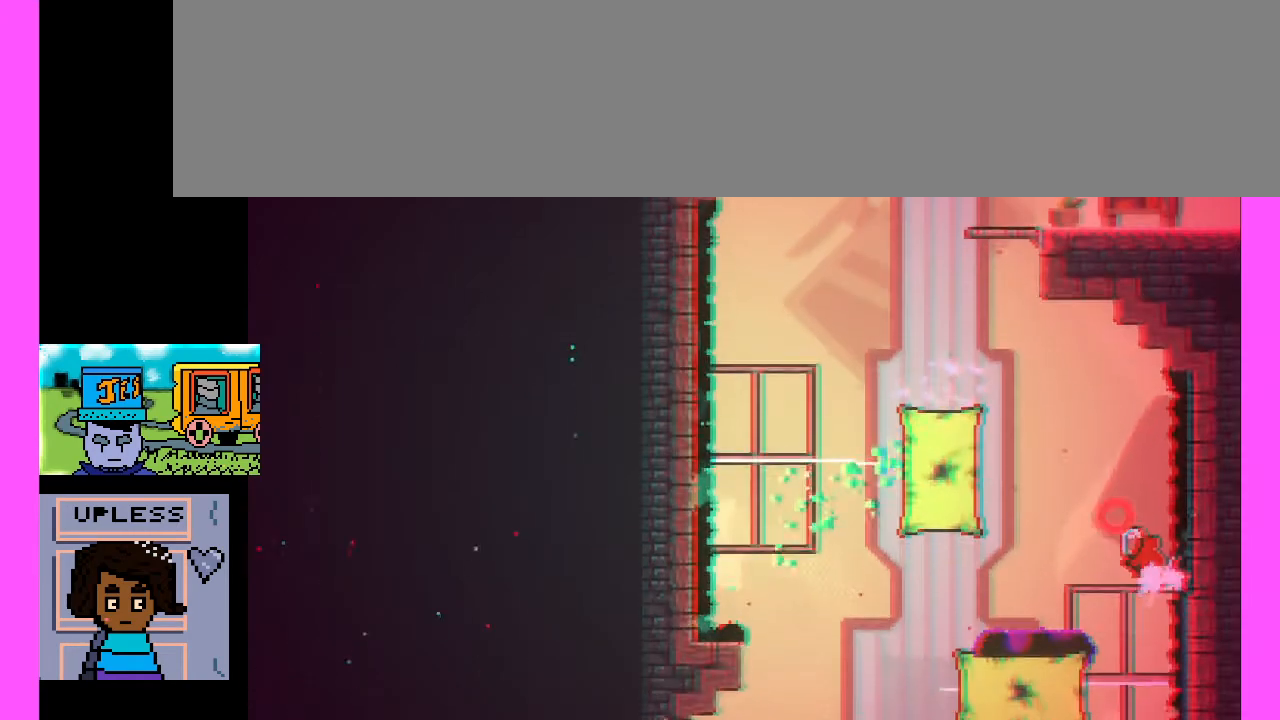
{"keys": [], "events": []}
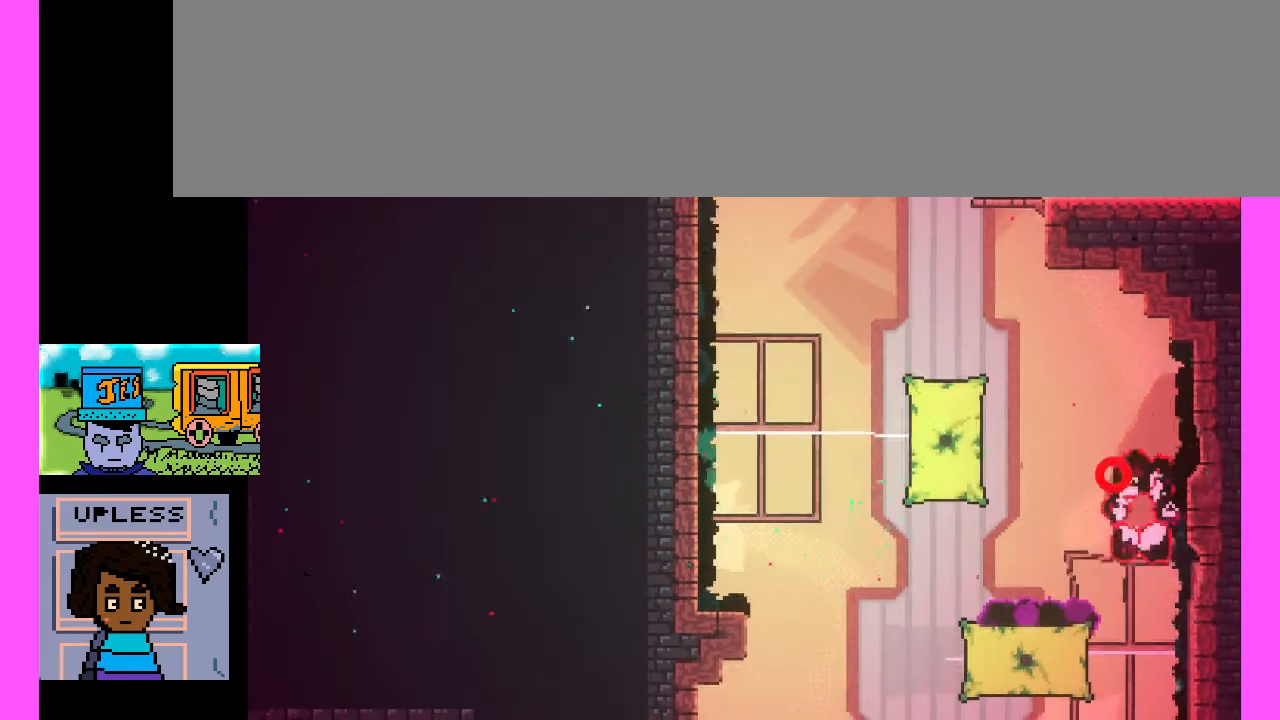
{"keys": [], "events": []}
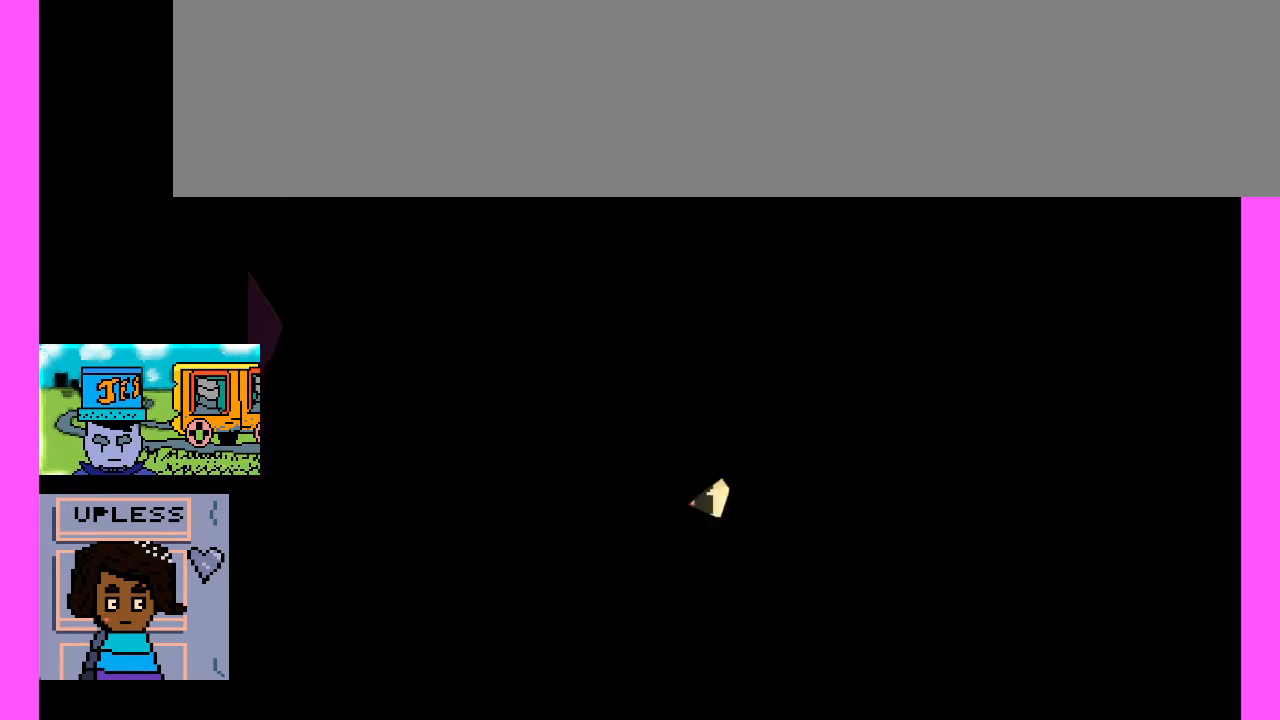
{"keys": [], "events": []}